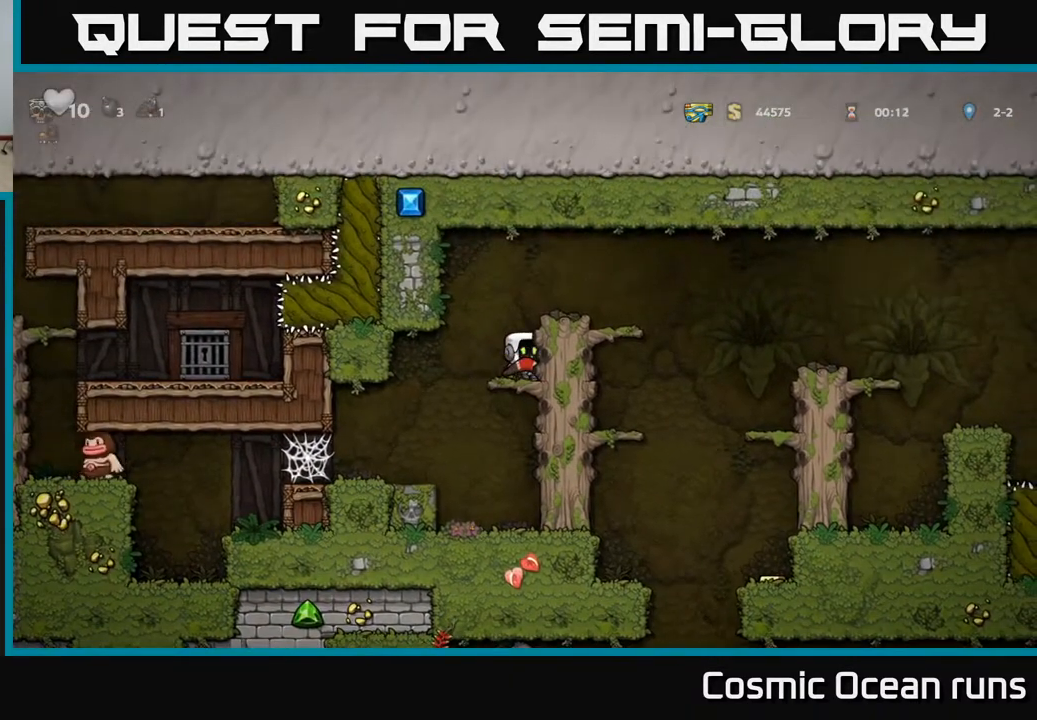
Gameplay with a controller (Xbox layout); each line is a JSON object with the inputs held at the frame after it. "events" lists button and stick changes between this image and that frame as [ms after this image, input, new state], when the widget could be followed in between. Not read: L1.
{"buttons": [], "left_stick": "center", "right_stick": "center", "events": []}
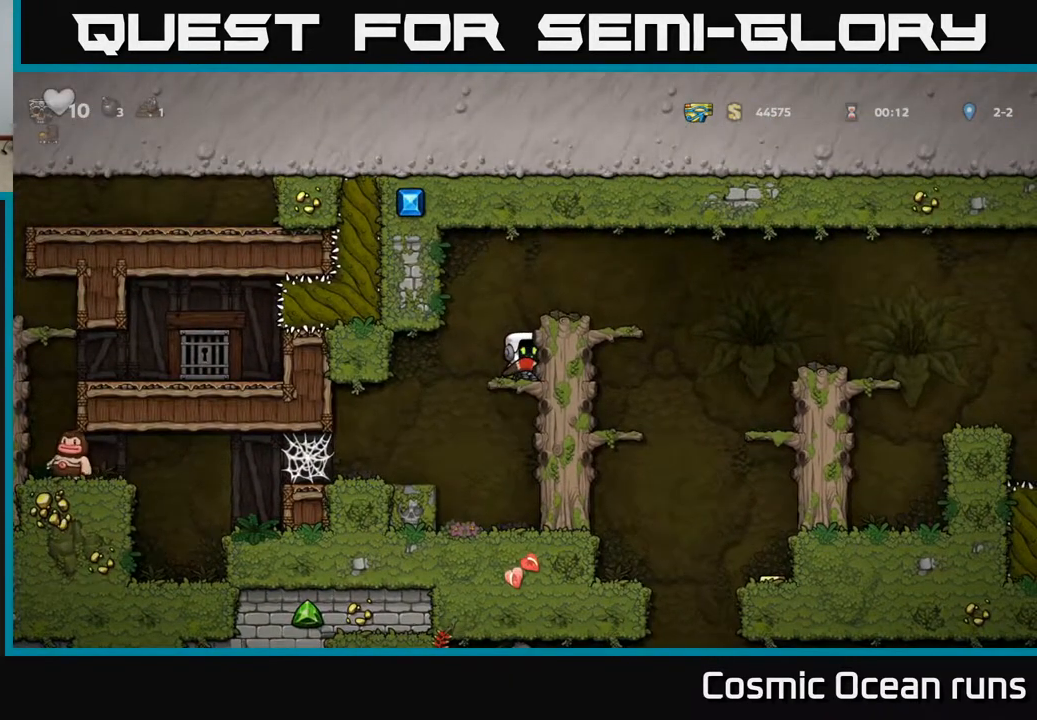
{"buttons": [], "left_stick": "center", "right_stick": "center", "events": [[33, "A", "down"], [217, "DPAD_RIGHT", "down"], [250, "A", "up"], [433, "DPAD_RIGHT", "up"]]}
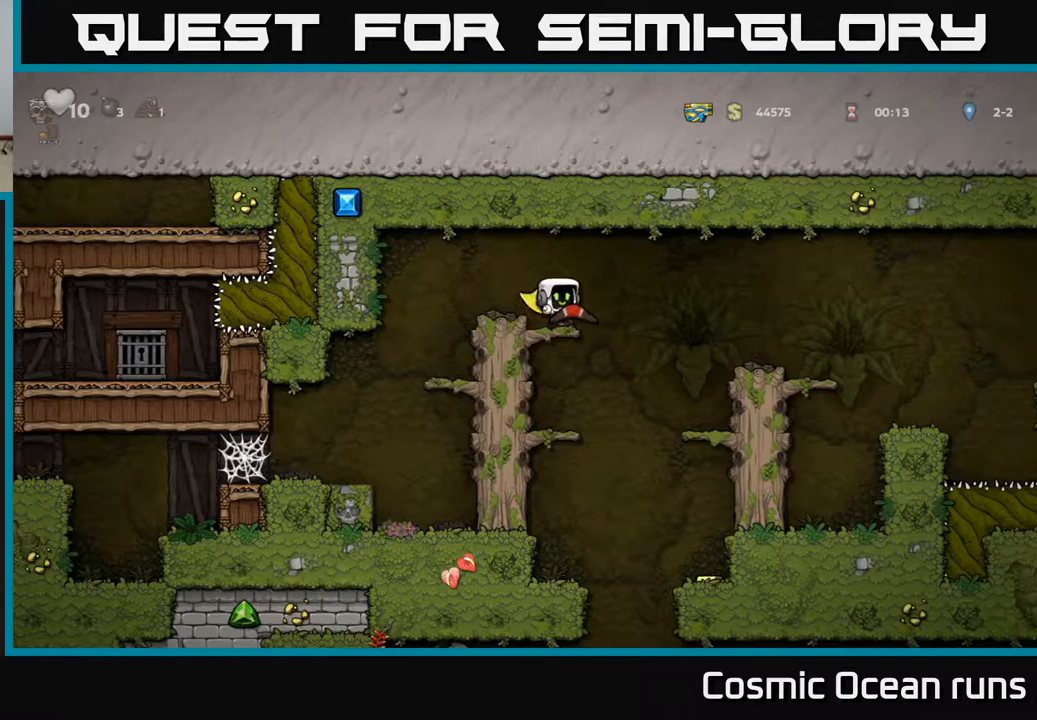
{"buttons": ["DPAD_RIGHT"], "left_stick": "center", "right_stick": "center", "events": [[83, "DPAD_DOWN", "down"], [133, "A", "down"], [250, "A", "up"], [250, "DPAD_DOWN", "up"], [317, "DPAD_RIGHT", "down"]]}
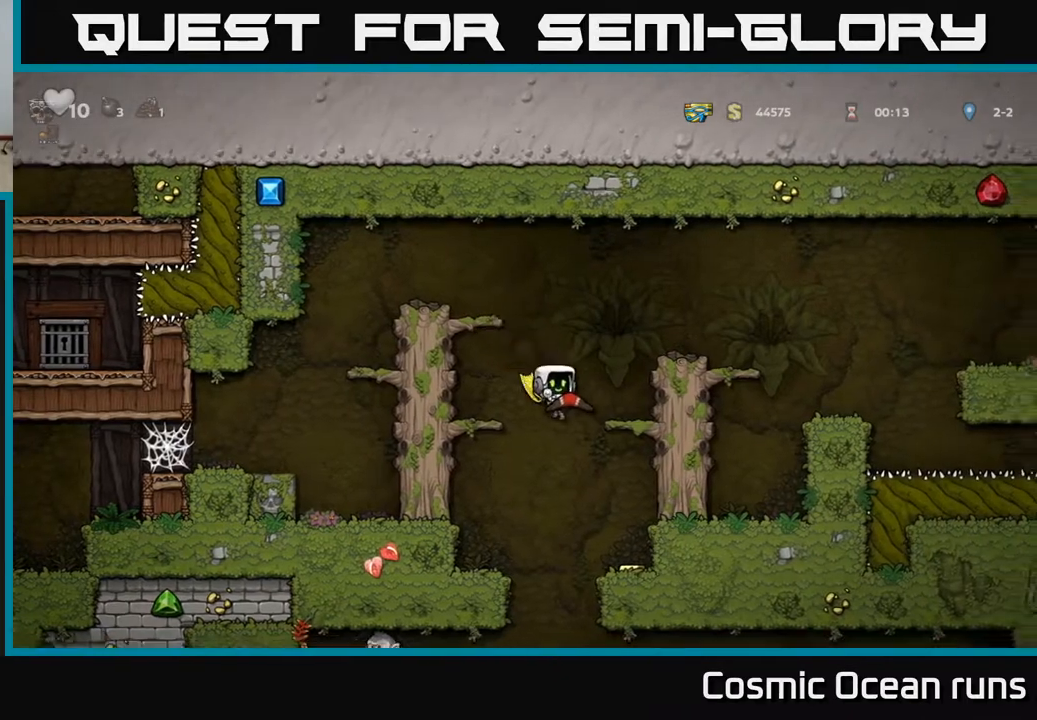
{"buttons": [], "left_stick": "center", "right_stick": "center", "events": [[217, "DPAD_RIGHT", "up"]]}
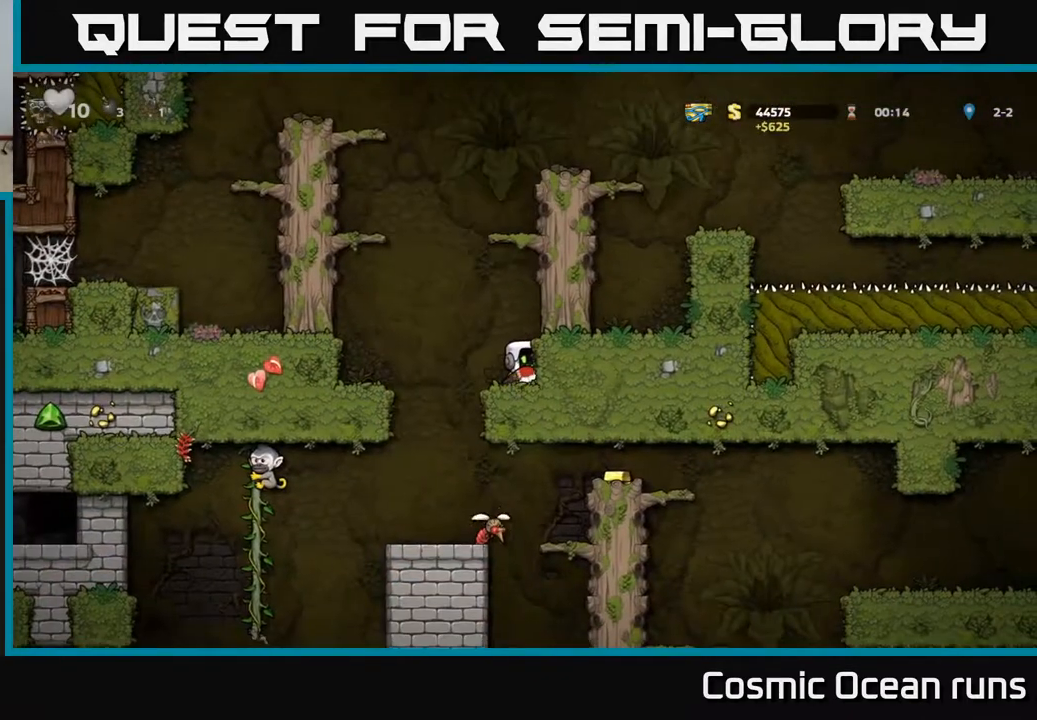
{"buttons": [], "left_stick": "center", "right_stick": "center", "events": [[267, "DPAD_LEFT", "down"], [333, "DPAD_LEFT", "up"]]}
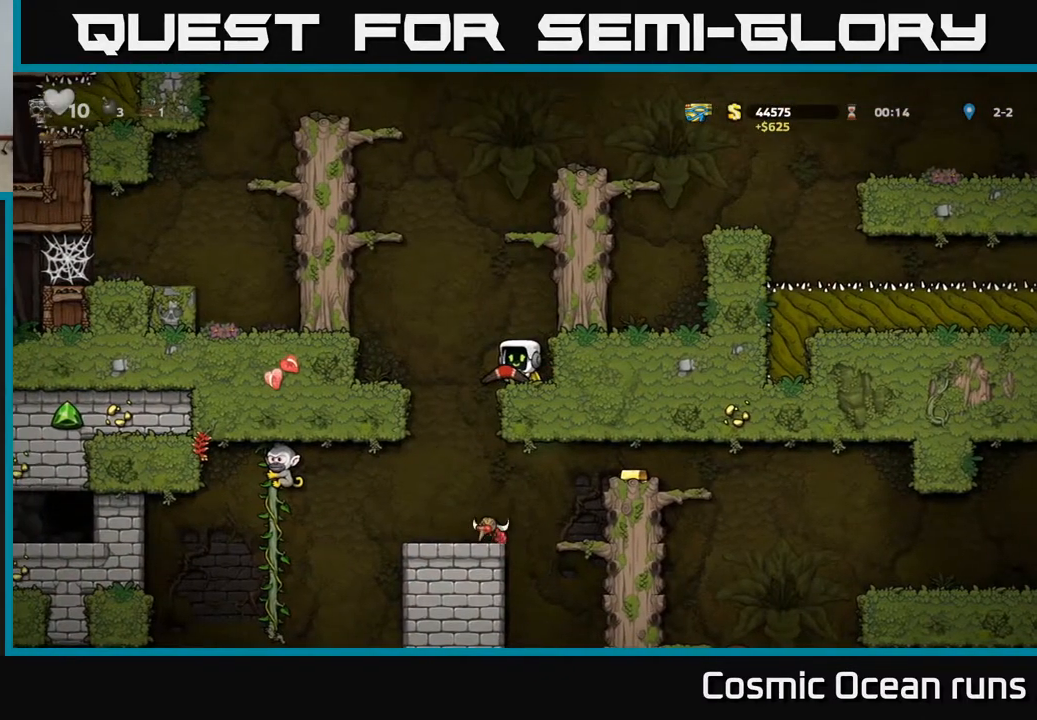
{"buttons": [], "left_stick": "center", "right_stick": "center", "events": [[333, "DPAD_LEFT", "down"], [483, "DPAD_LEFT", "up"]]}
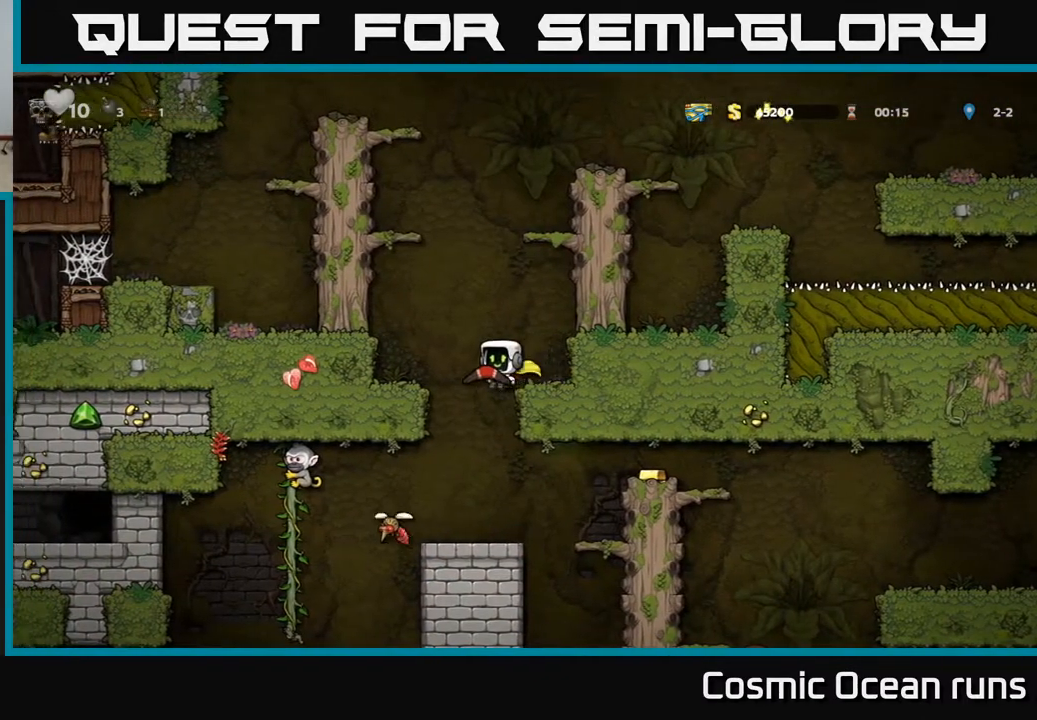
{"buttons": ["X"], "left_stick": "center", "right_stick": "center", "events": [[417, "X", "down"]]}
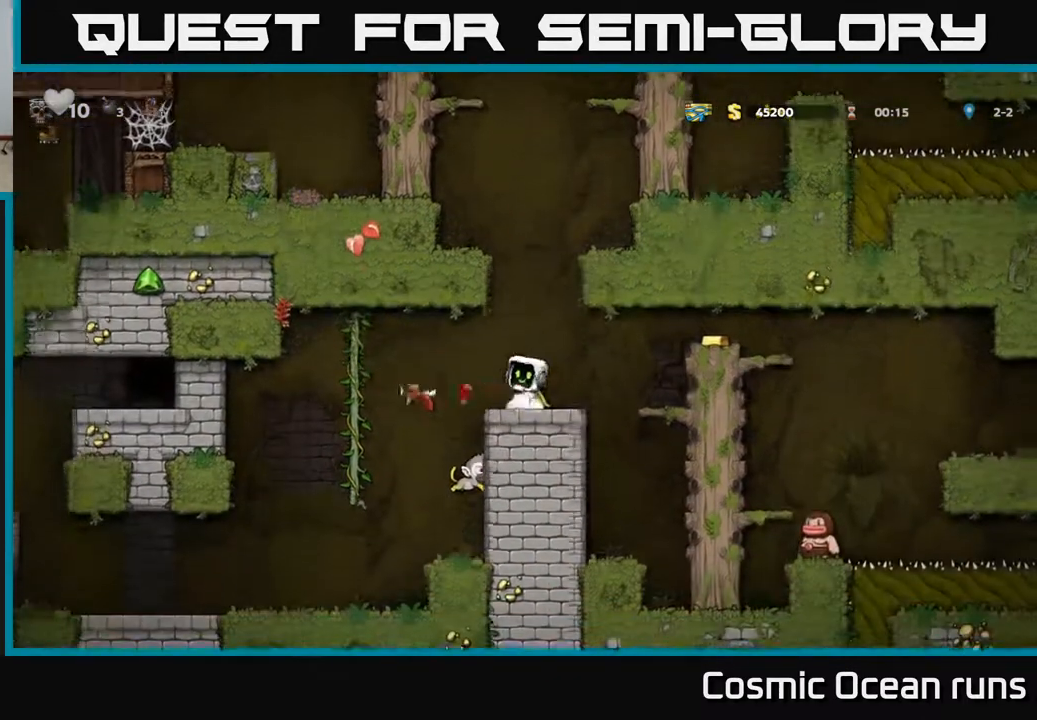
{"buttons": [], "left_stick": "center", "right_stick": "center", "events": [[17, "X", "up"]]}
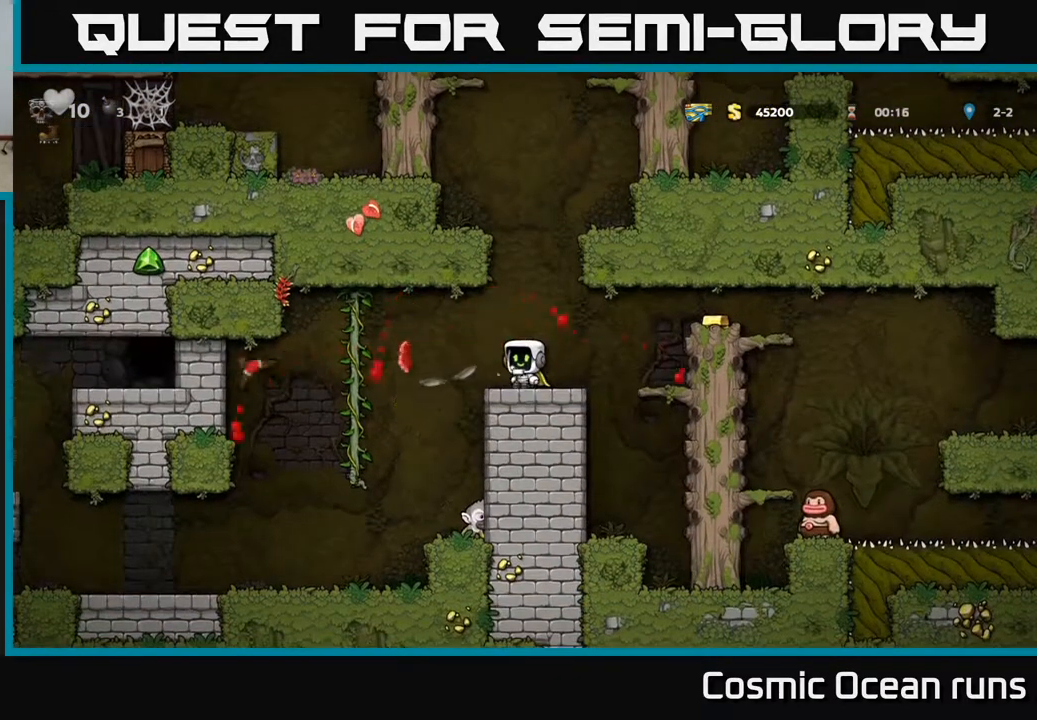
{"buttons": ["DPAD_LEFT"], "left_stick": "center", "right_stick": "center", "events": [[217, "DPAD_RIGHT", "down"], [317, "DPAD_RIGHT", "up"], [483, "DPAD_LEFT", "down"]]}
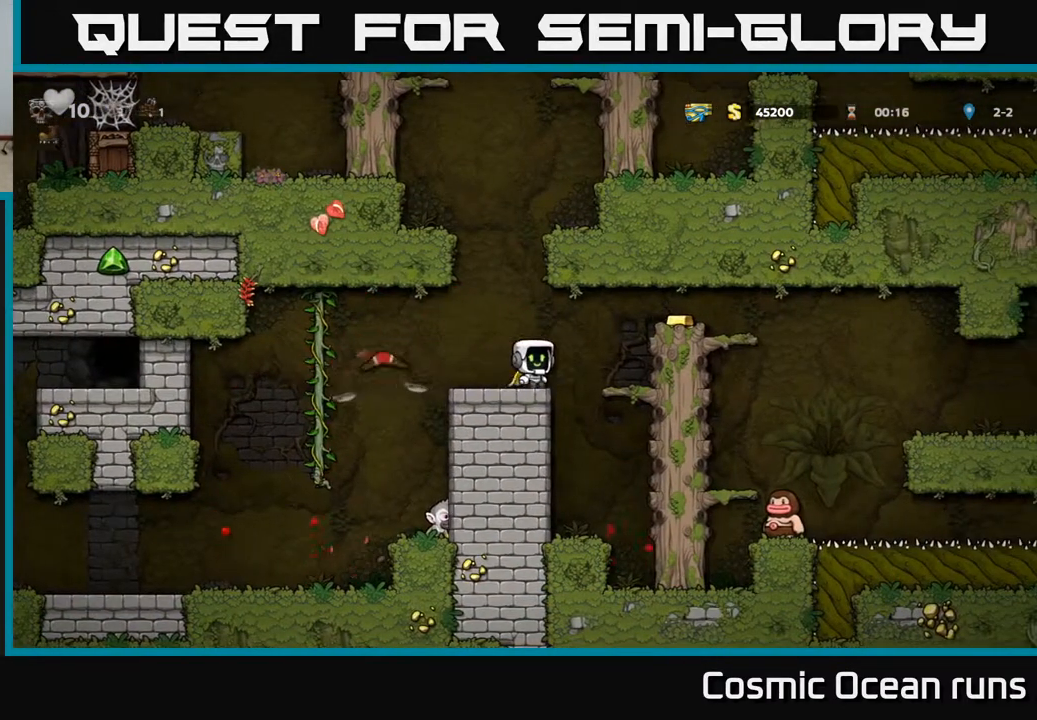
{"buttons": [], "left_stick": "center", "right_stick": "center", "events": [[67, "DPAD_LEFT", "up"]]}
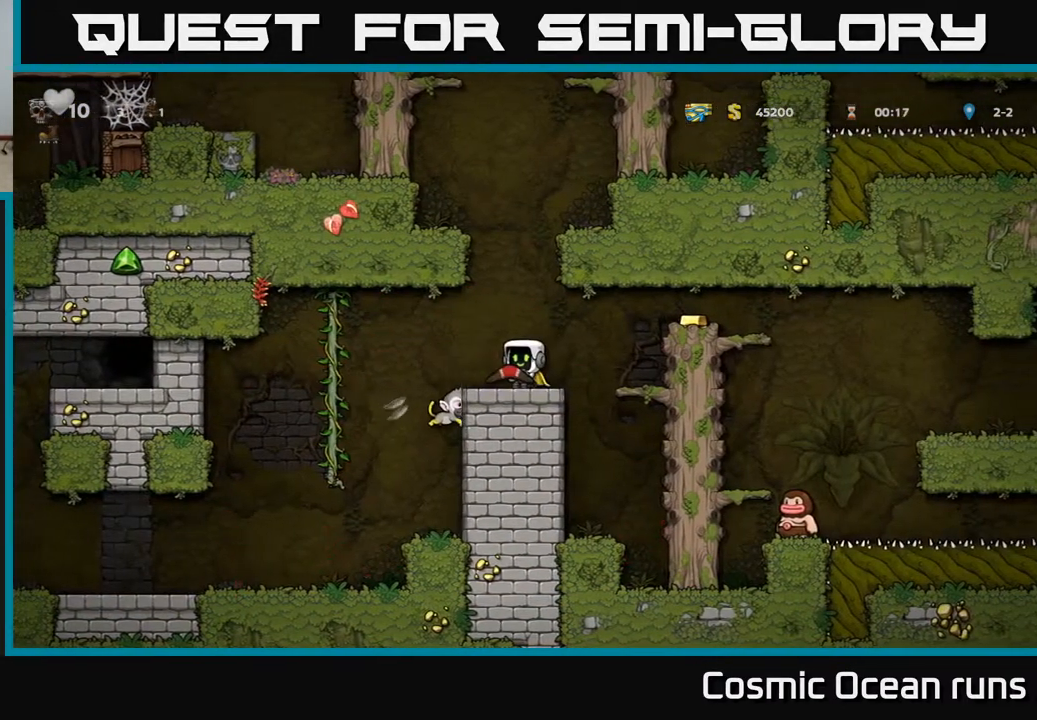
{"buttons": [], "left_stick": "center", "right_stick": "center", "events": [[17, "DPAD_LEFT", "down"], [50, "A", "down"], [117, "A", "up"], [250, "DPAD_LEFT", "up"]]}
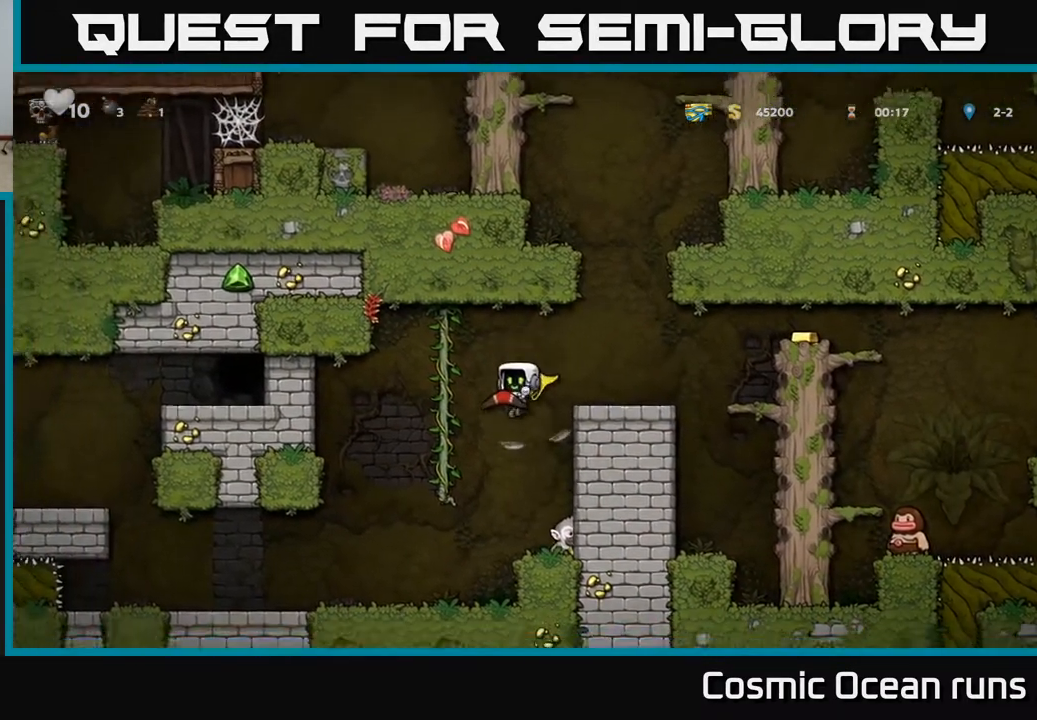
{"buttons": [], "left_stick": "center", "right_stick": "center", "events": [[17, "DPAD_RIGHT", "down"], [133, "DPAD_RIGHT", "up"]]}
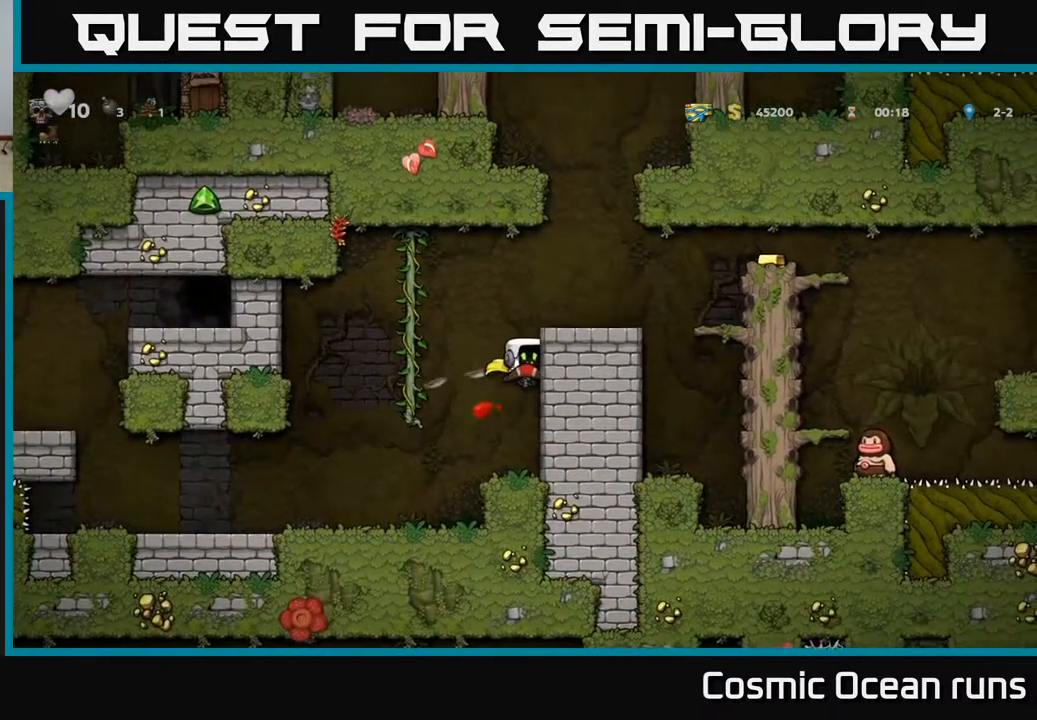
{"buttons": [], "left_stick": "center", "right_stick": "center", "events": [[183, "DPAD_LEFT", "down"], [417, "DPAD_LEFT", "up"]]}
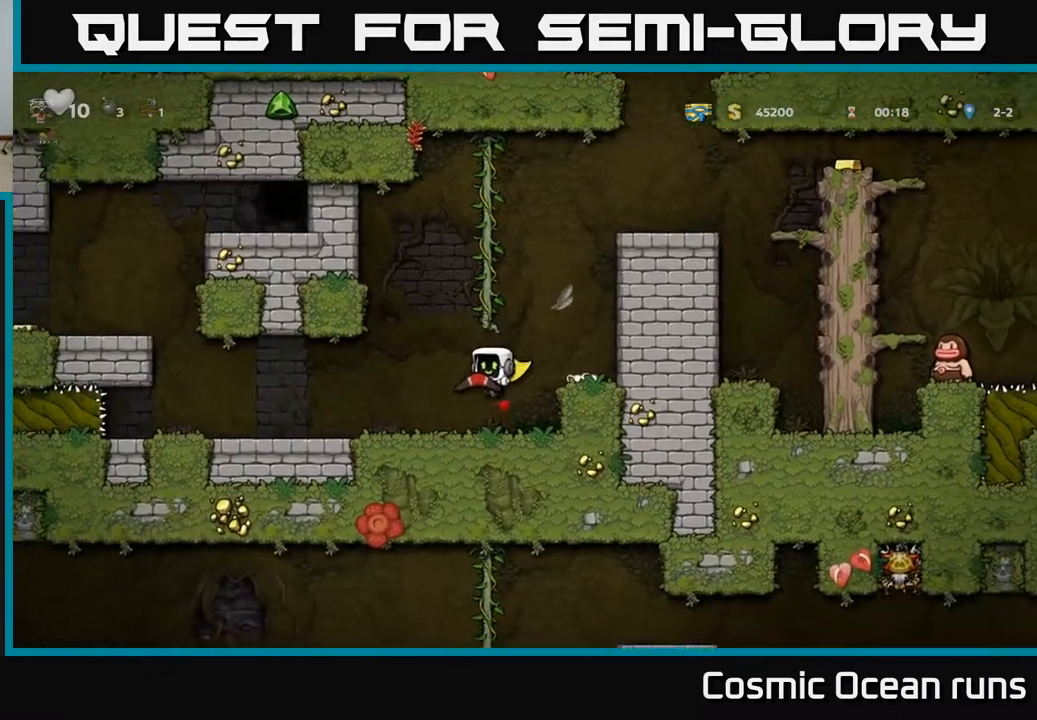
{"buttons": ["DPAD_LEFT"], "left_stick": "center", "right_stick": "center", "events": [[150, "DPAD_LEFT", "down"]]}
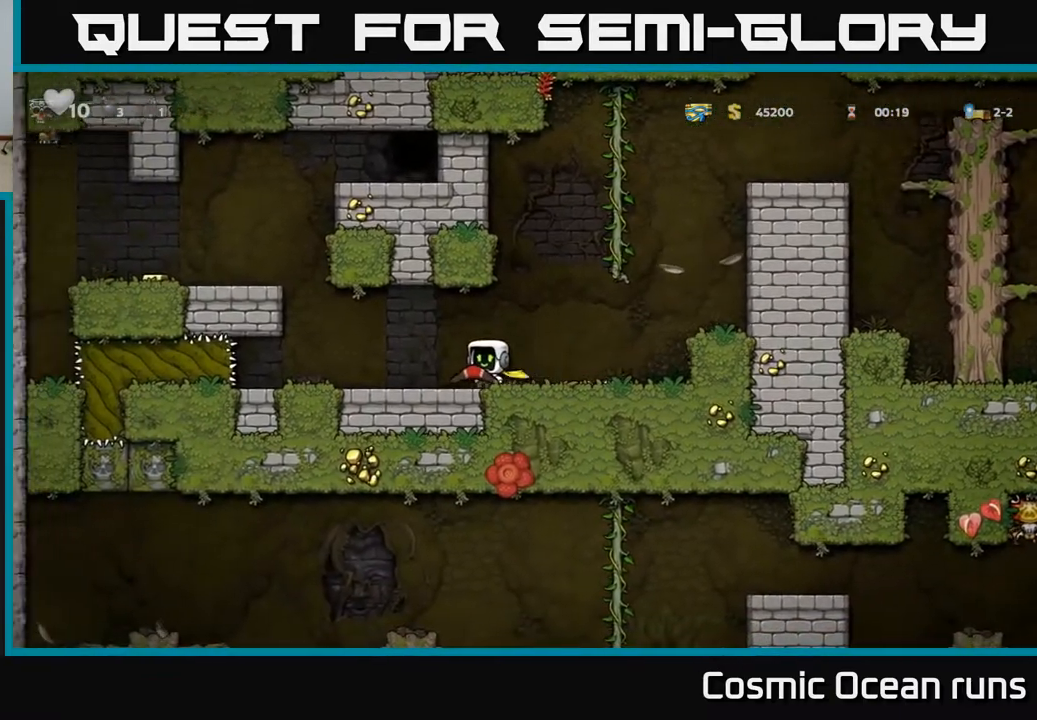
{"buttons": ["DPAD_LEFT"], "left_stick": "center", "right_stick": "center", "events": [[200, "A", "down"], [383, "A", "up"]]}
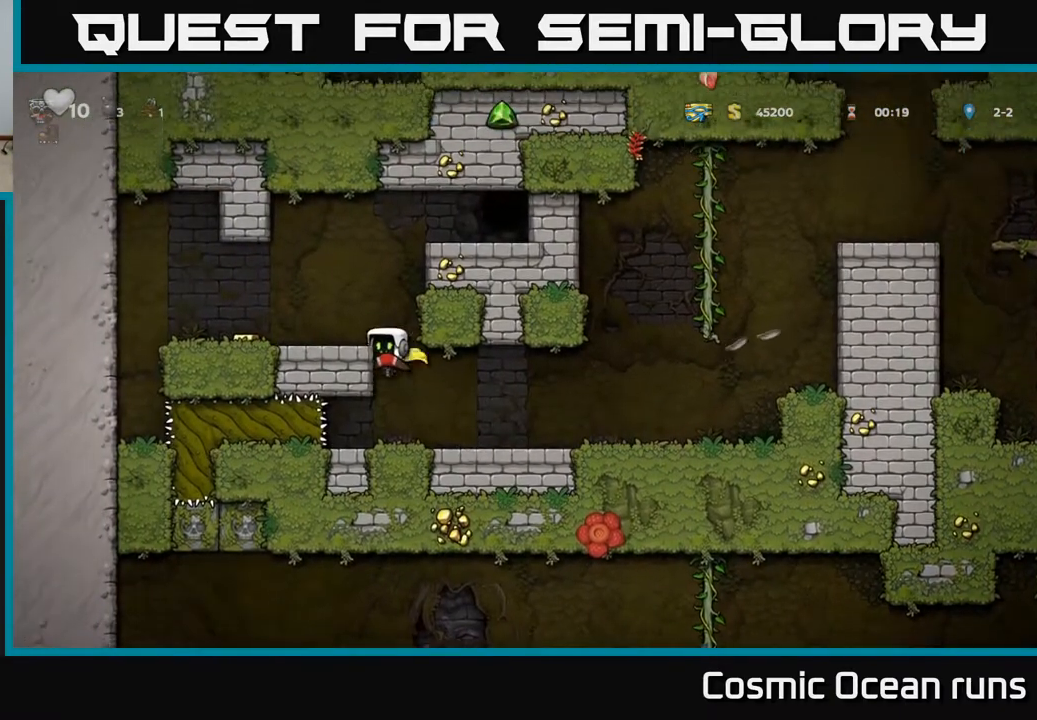
{"buttons": [], "left_stick": "center", "right_stick": "center", "events": [[67, "A", "down"], [183, "A", "up"], [500, "DPAD_LEFT", "up"]]}
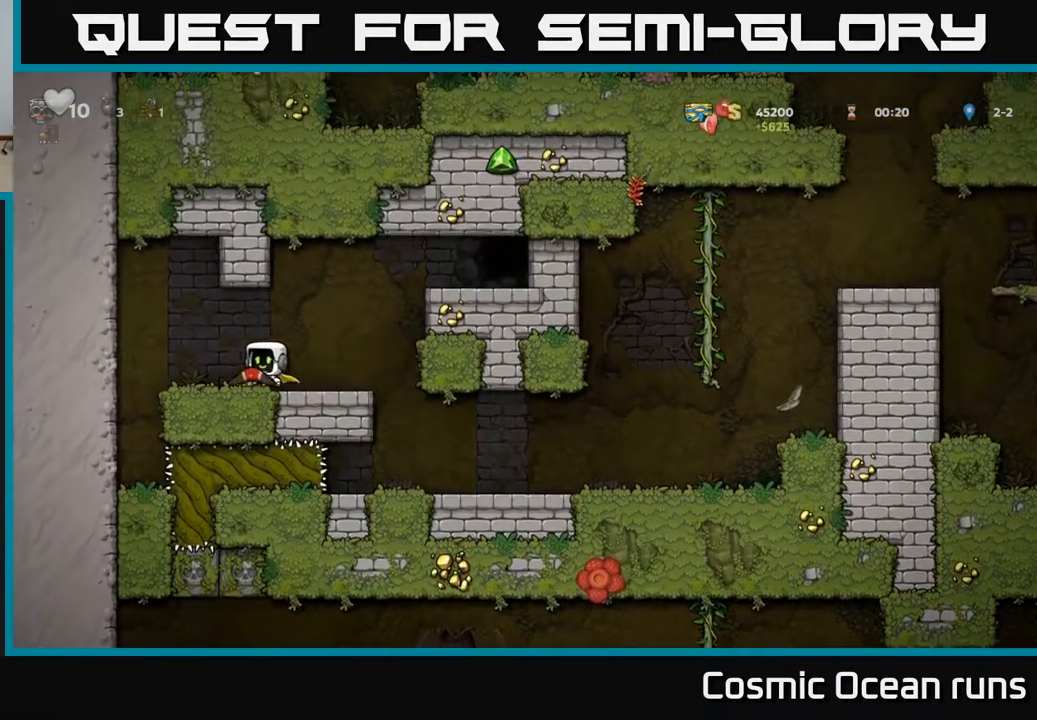
{"buttons": ["DPAD_RIGHT"], "left_stick": "center", "right_stick": "center", "events": [[17, "DPAD_RIGHT", "down"], [217, "A", "down"], [450, "A", "up"]]}
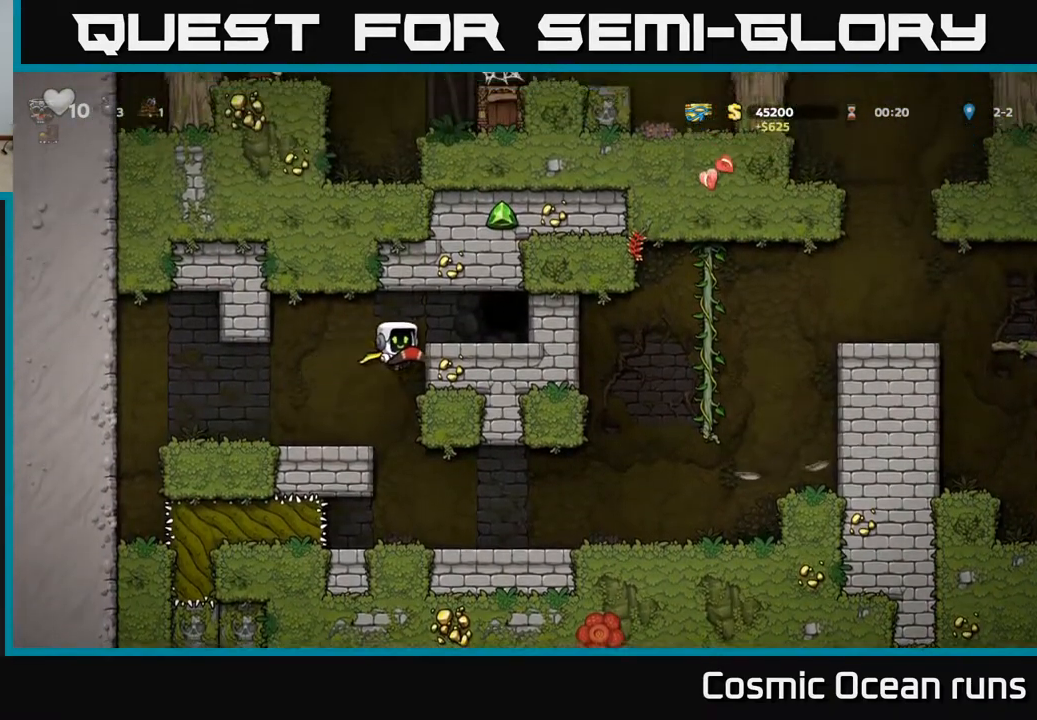
{"buttons": [], "left_stick": "center", "right_stick": "center", "events": [[167, "A", "down"], [283, "A", "up"], [450, "DPAD_RIGHT", "up"]]}
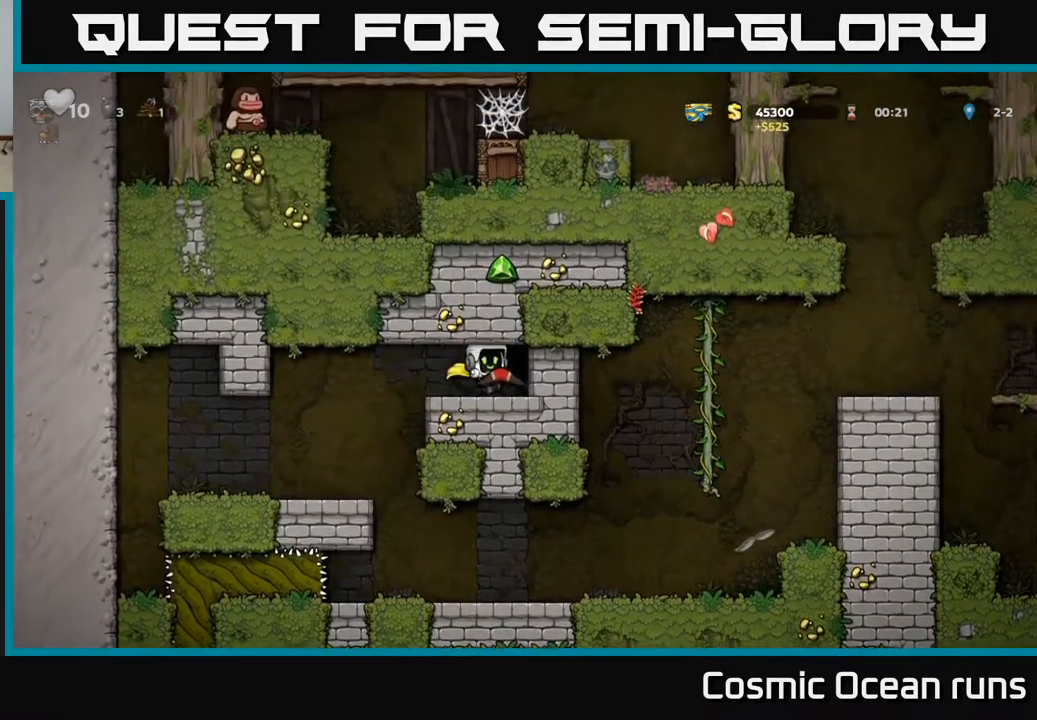
{"buttons": [], "left_stick": "center", "right_stick": "center", "events": [[100, "L2", "down"], [200, "L2", "up"]]}
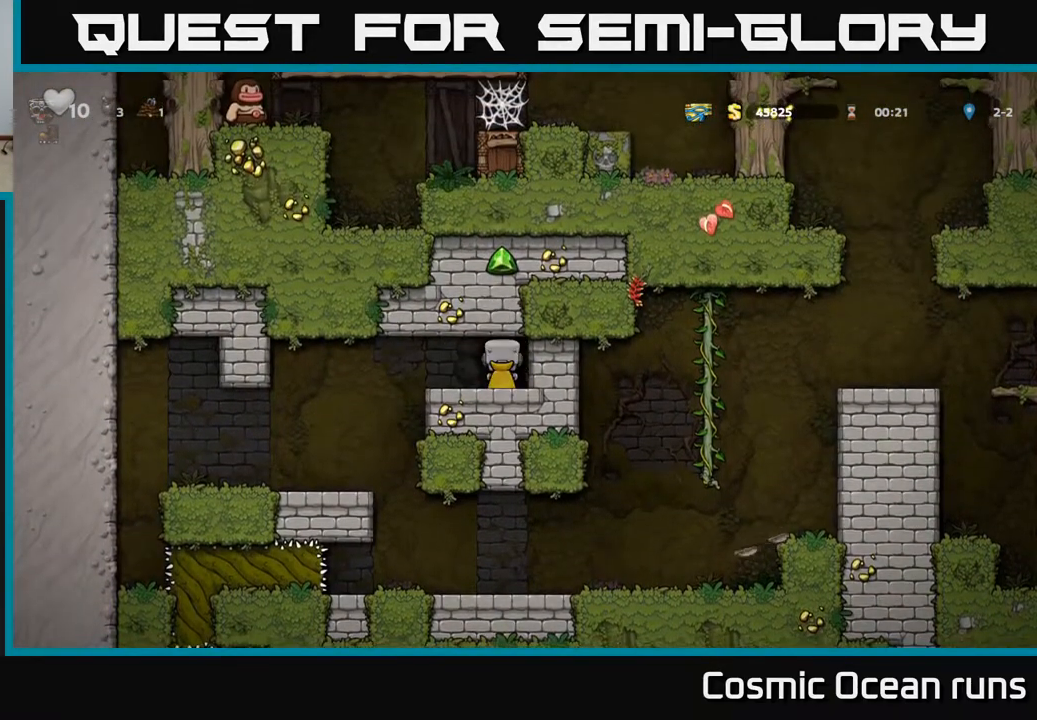
{"buttons": [], "left_stick": "center", "right_stick": "center", "events": []}
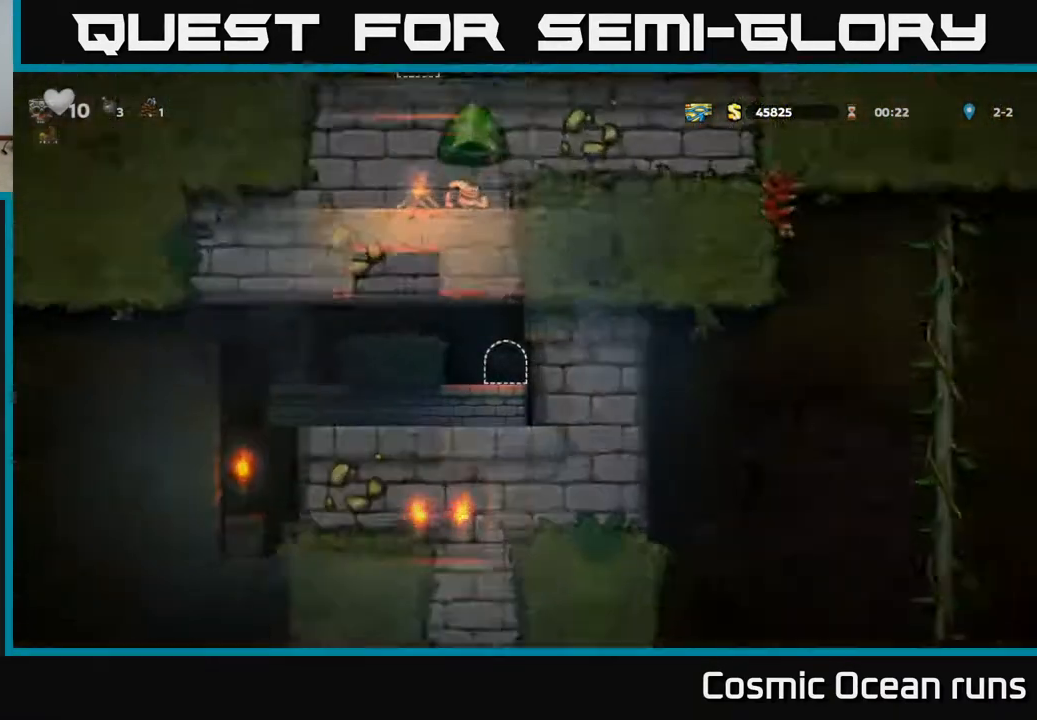
{"buttons": [], "left_stick": "center", "right_stick": "center", "events": []}
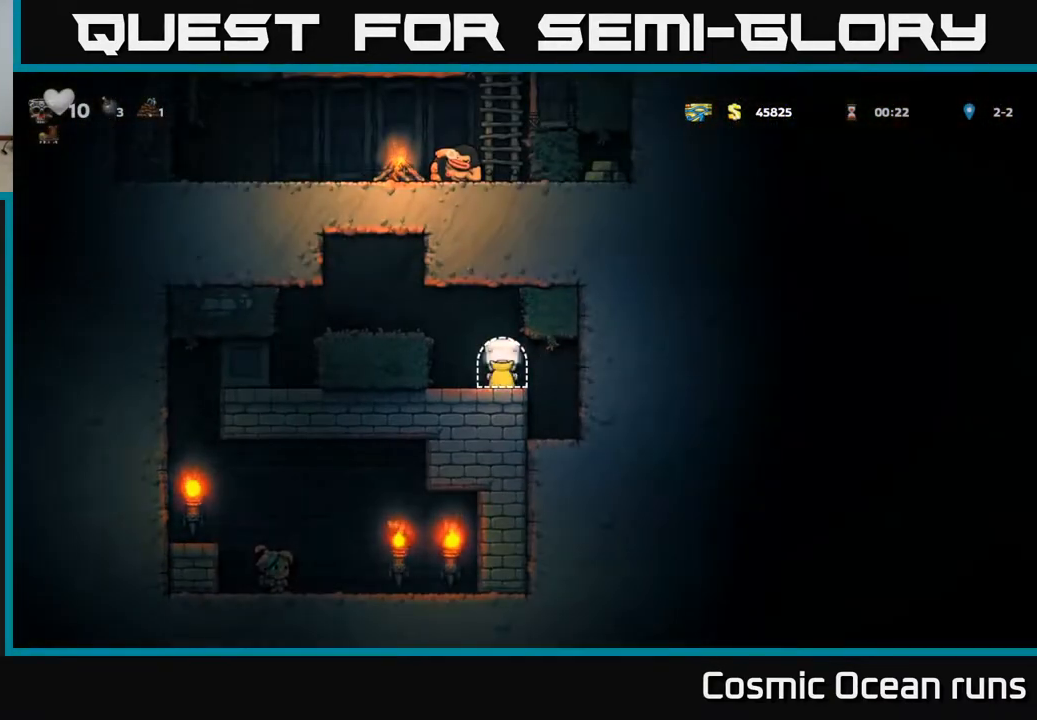
{"buttons": ["A", "DPAD_LEFT"], "left_stick": "center", "right_stick": "center", "events": [[233, "DPAD_LEFT", "down"], [333, "A", "down"]]}
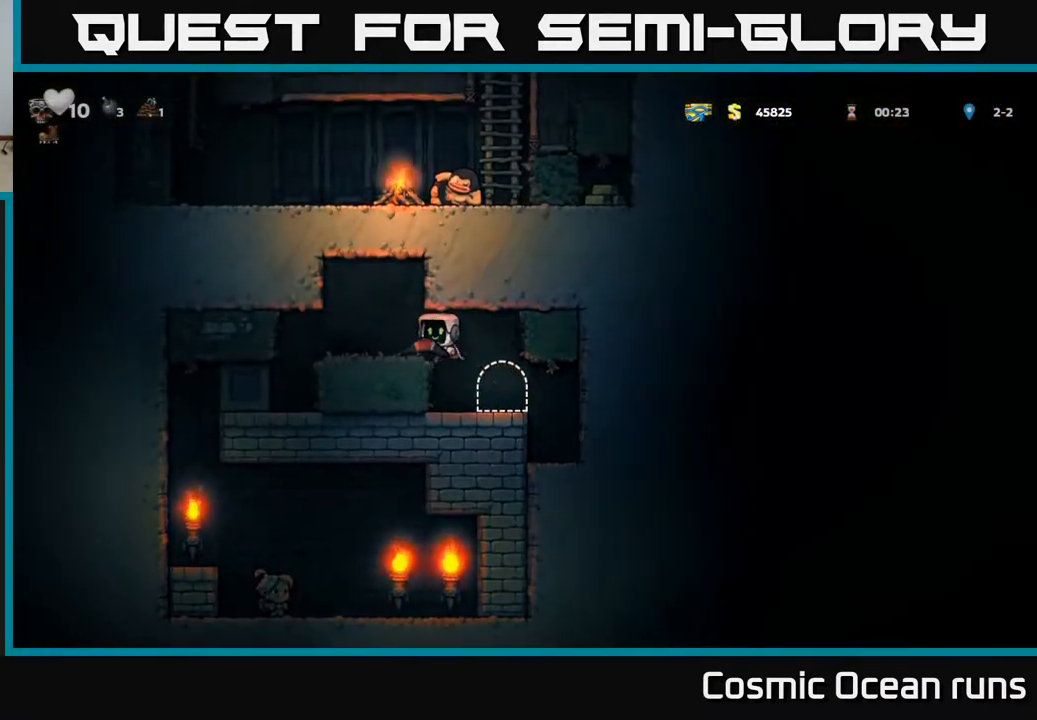
{"buttons": [], "left_stick": "center", "right_stick": "center", "events": [[17, "A", "up"], [500, "DPAD_LEFT", "up"]]}
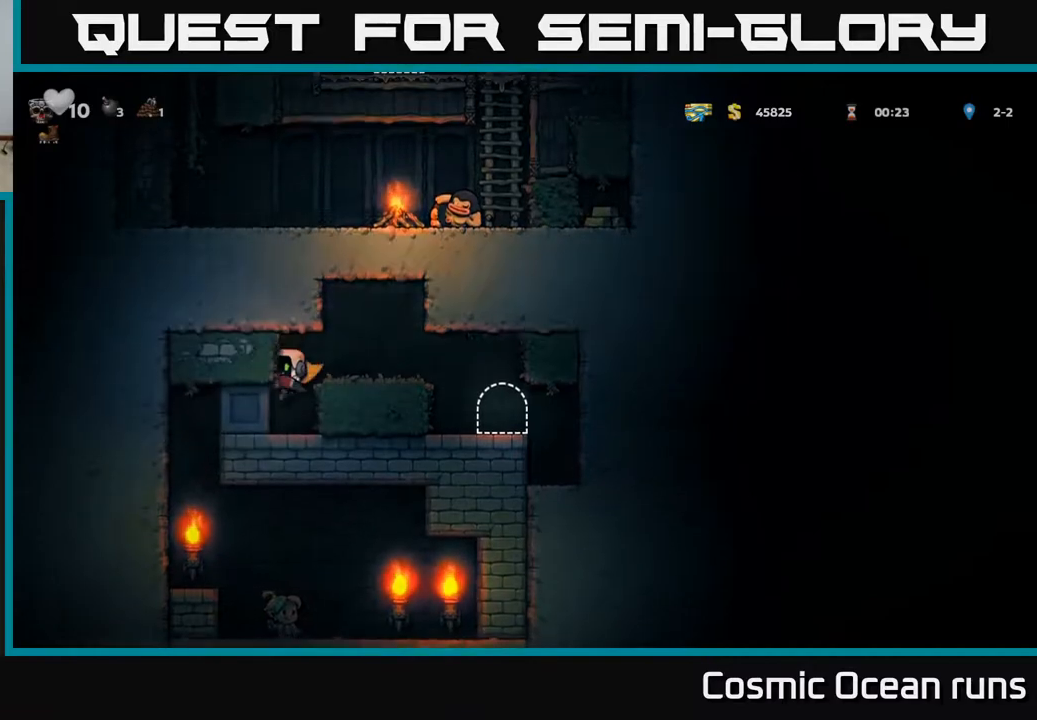
{"buttons": ["DPAD_LEFT"], "left_stick": "center", "right_stick": "center", "events": [[217, "DPAD_LEFT", "down"]]}
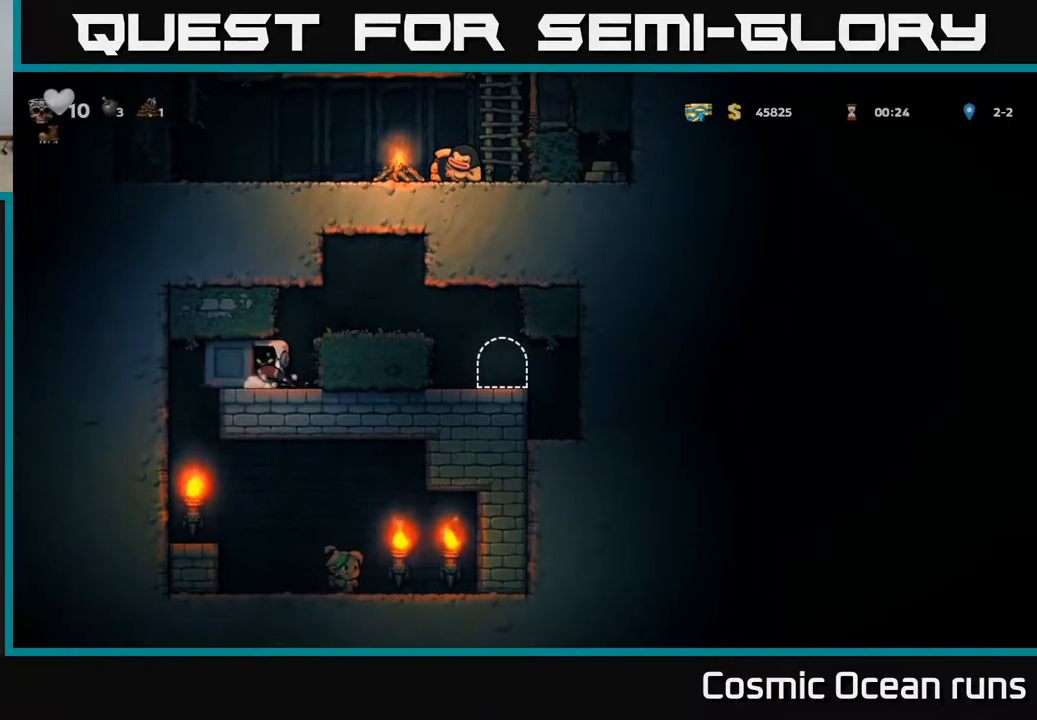
{"buttons": ["DPAD_LEFT"], "left_stick": "center", "right_stick": "center", "events": []}
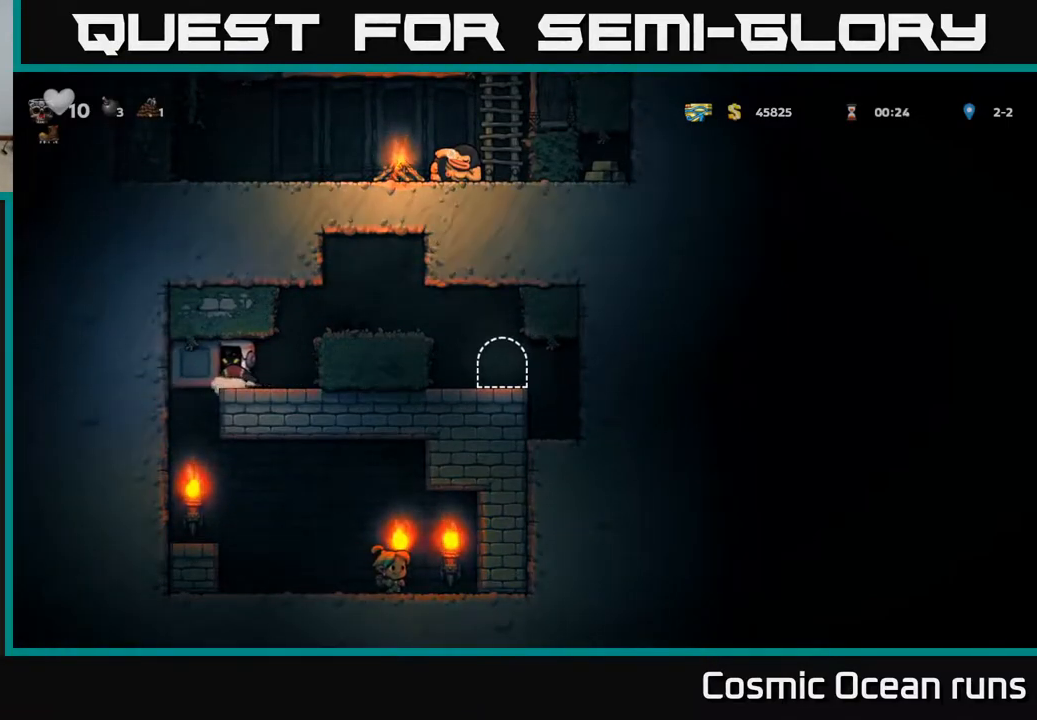
{"buttons": [], "left_stick": "center", "right_stick": "center", "events": [[333, "DPAD_LEFT", "up"]]}
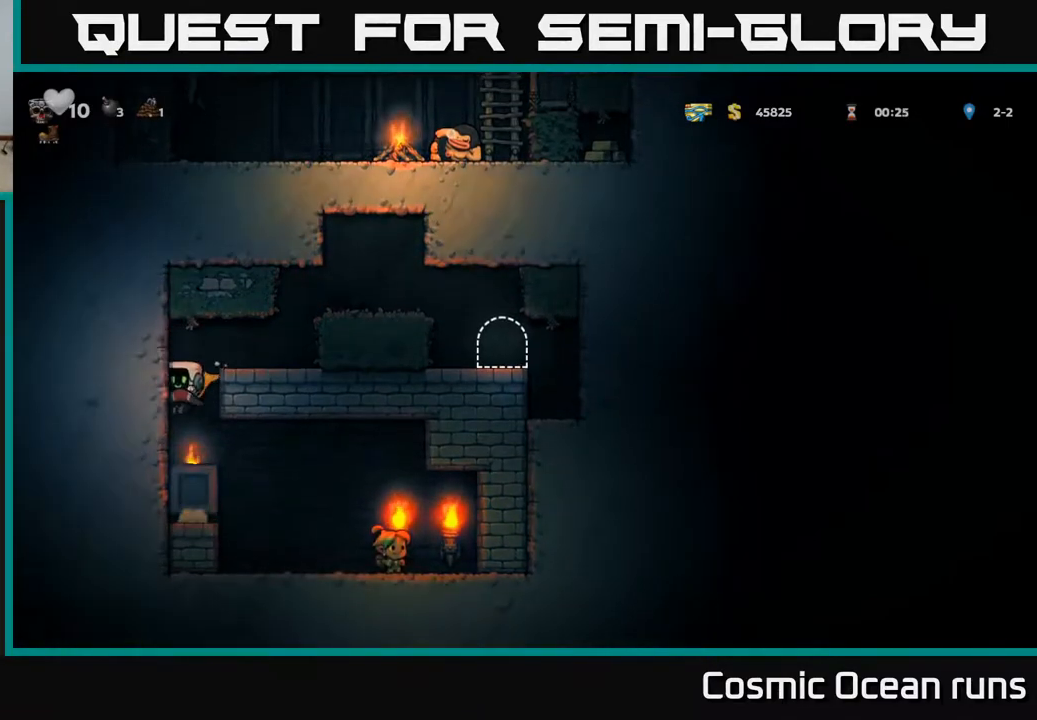
{"buttons": ["DPAD_RIGHT"], "left_stick": "center", "right_stick": "center", "events": [[67, "DPAD_RIGHT", "down"]]}
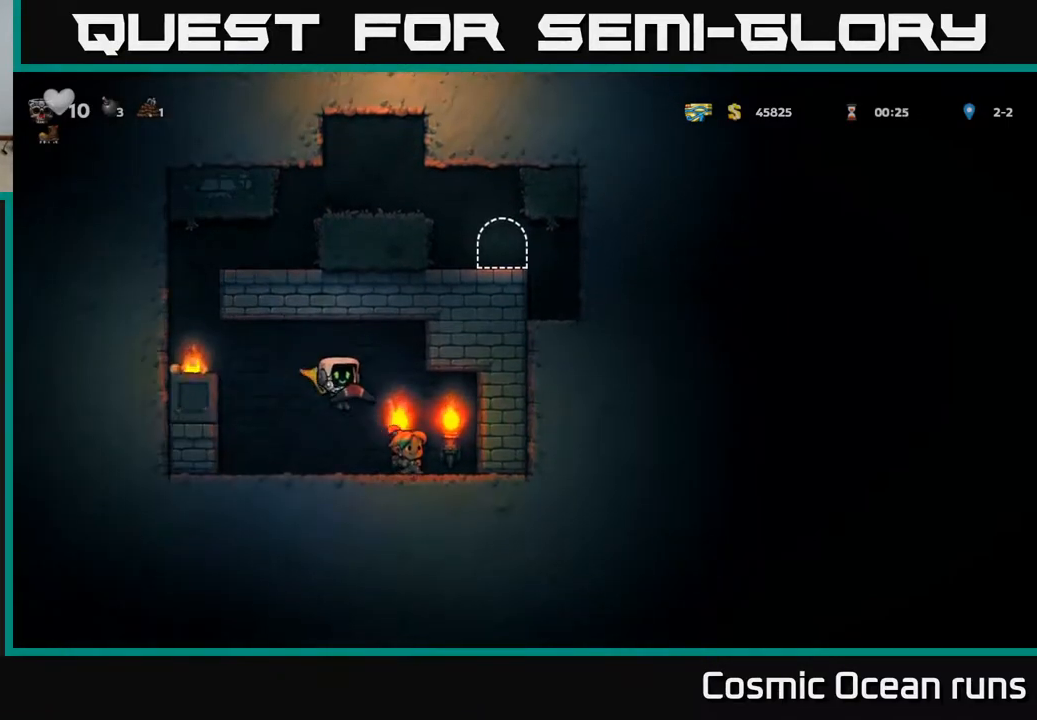
{"buttons": ["A", "DPAD_LEFT"], "left_stick": "center", "right_stick": "center", "events": [[100, "DPAD_RIGHT", "up"], [183, "DPAD_LEFT", "down"], [367, "A", "down"]]}
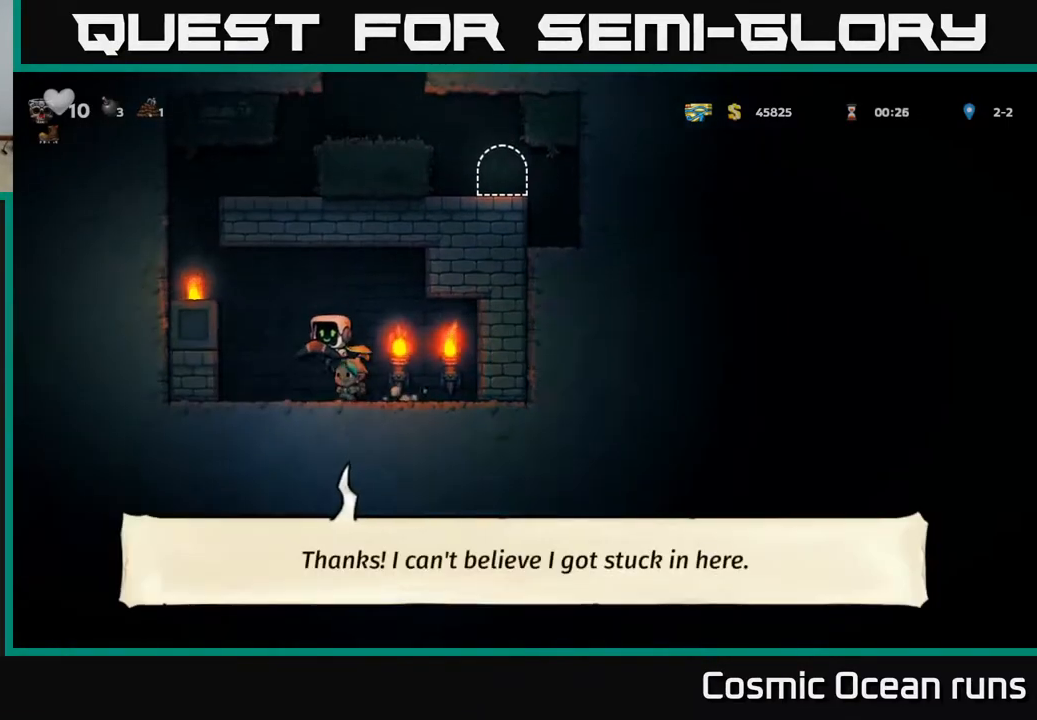
{"buttons": ["DPAD_LEFT"], "left_stick": "center", "right_stick": "center", "events": [[167, "A", "up"], [367, "A", "down"], [467, "A", "up"]]}
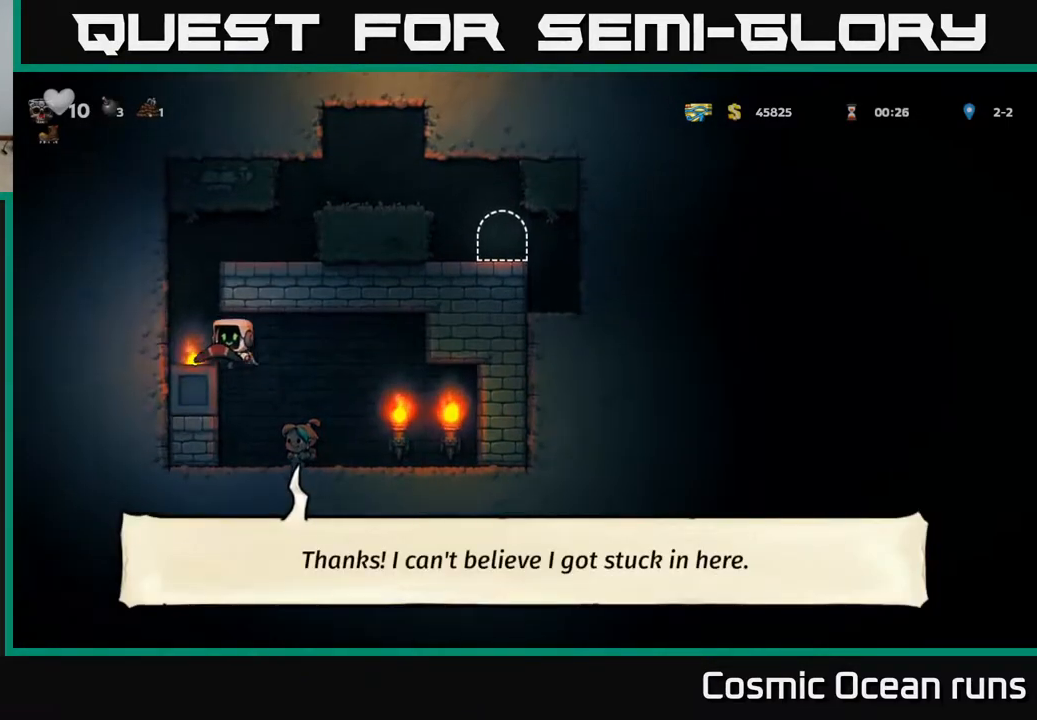
{"buttons": ["DPAD_RIGHT"], "left_stick": "center", "right_stick": "center", "events": [[183, "DPAD_LEFT", "up"], [283, "A", "down"], [417, "DPAD_RIGHT", "down"], [483, "A", "up"]]}